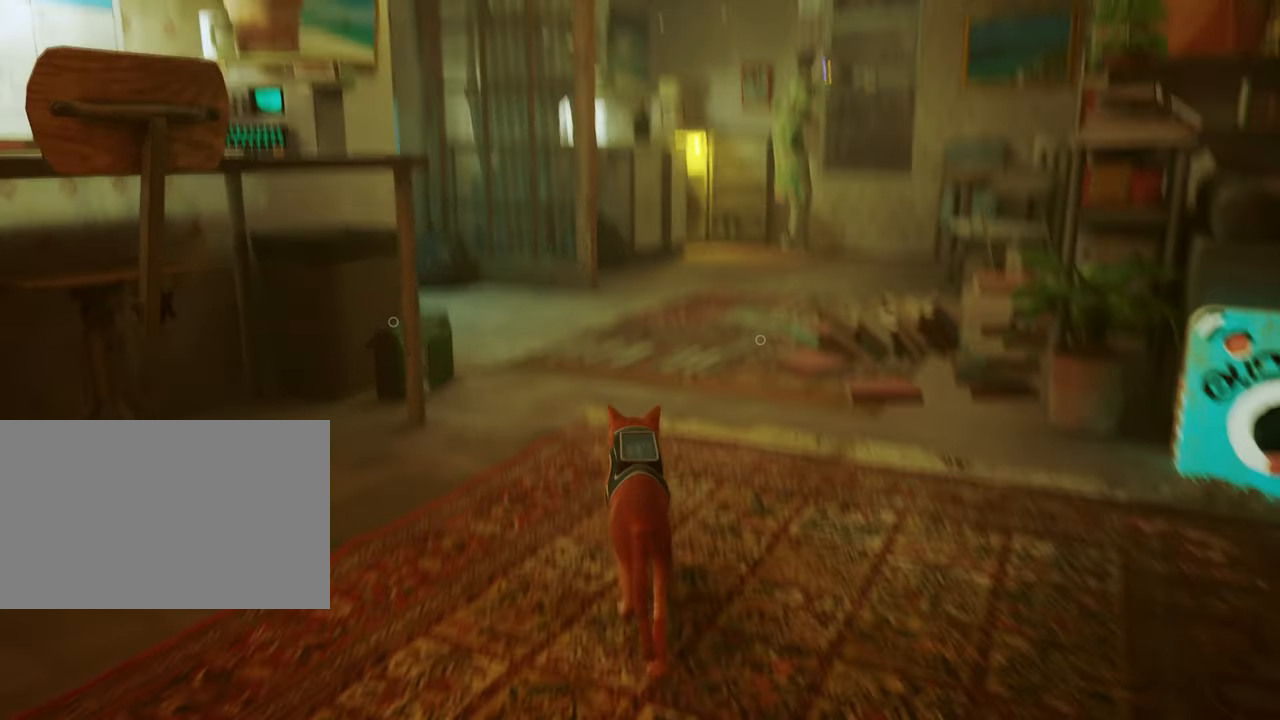
Gameplay with keyboard and mouse; each line is a JSON object with the keys and mouse buttons held at the frame after it. "events" lists presses ("down") and releases ("up") of "1", "2", "3", "4", "5", "a", "alt", "c", "caps_lock", "ctrl", "d", "e", "f", "g", "q", "r", "s", "shift", "space", "t", "tab", "v", "w", "x", "z", "mouse_left", "mouse_wheel" and "mouse_right" between this image and that frame as [ms after this image, input, new state], when the widget could be followed in between. "mouse_left", "mouse_wheel", "mouse_right" = the "left", "wheel", "right" buttons of the "mouse" list. No other keys are recorded. "wheel" means that the mouse wheel is clicked or scrolled. "mouse_move" is the direction in which the mouse moves at that frame (one of eight, or "still"), when it could be read.
{"keys": [], "mouse": [], "mouse_move": "still", "events": [[83, "d", "down"], [266, "d", "up"], [316, "w", "up"]]}
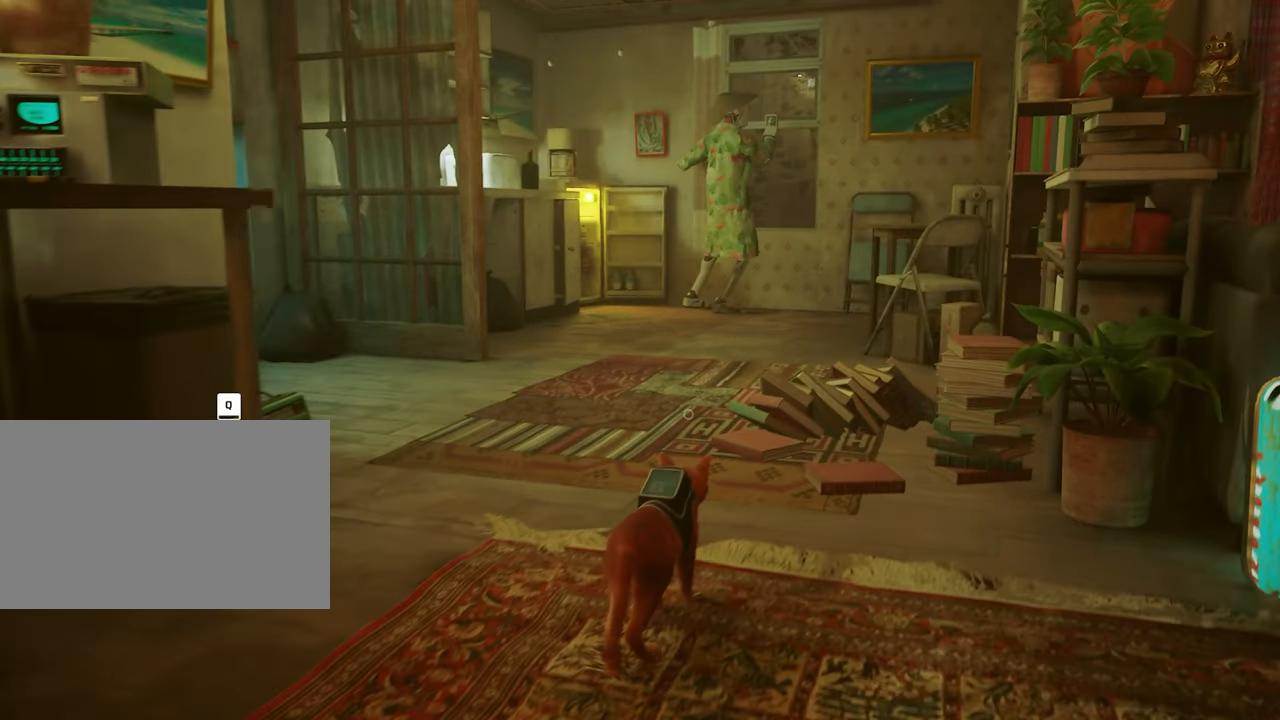
{"keys": ["w"], "mouse": [], "events": [[83, "w", "down"]]}
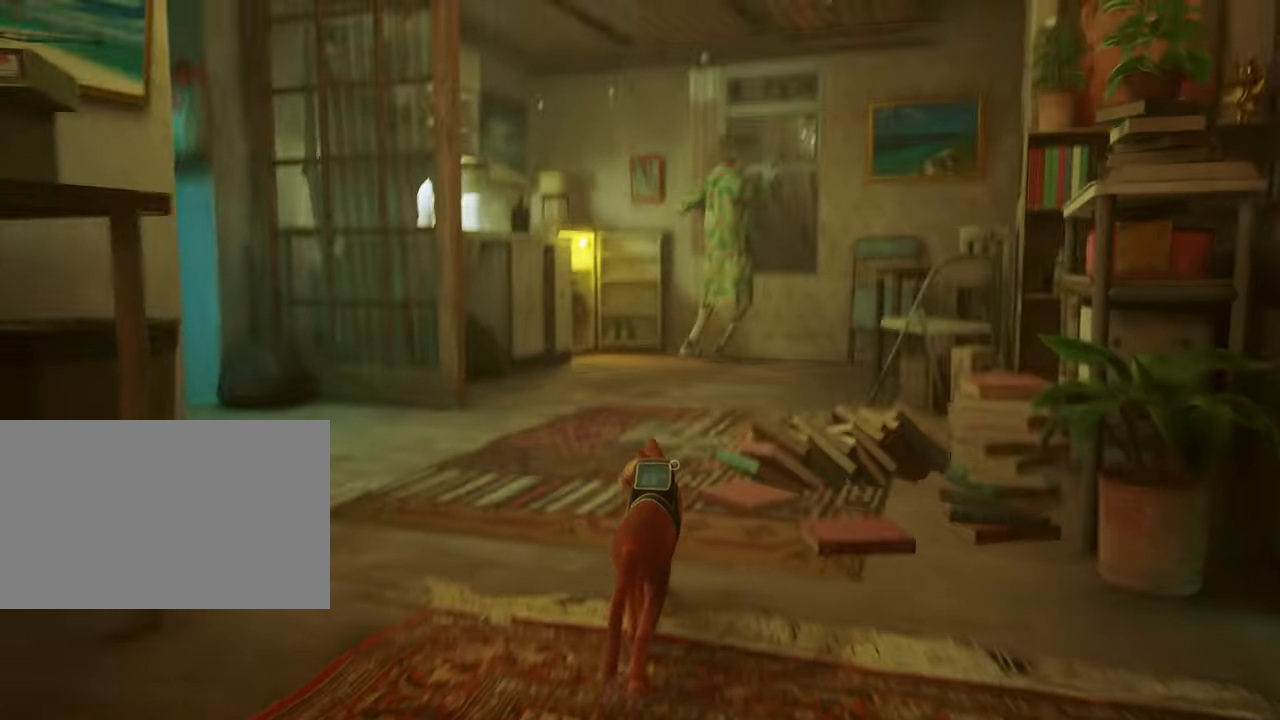
{"keys": ["d", "w"], "mouse": [], "mouse_move": "still", "events": [[483, "d", "down"]]}
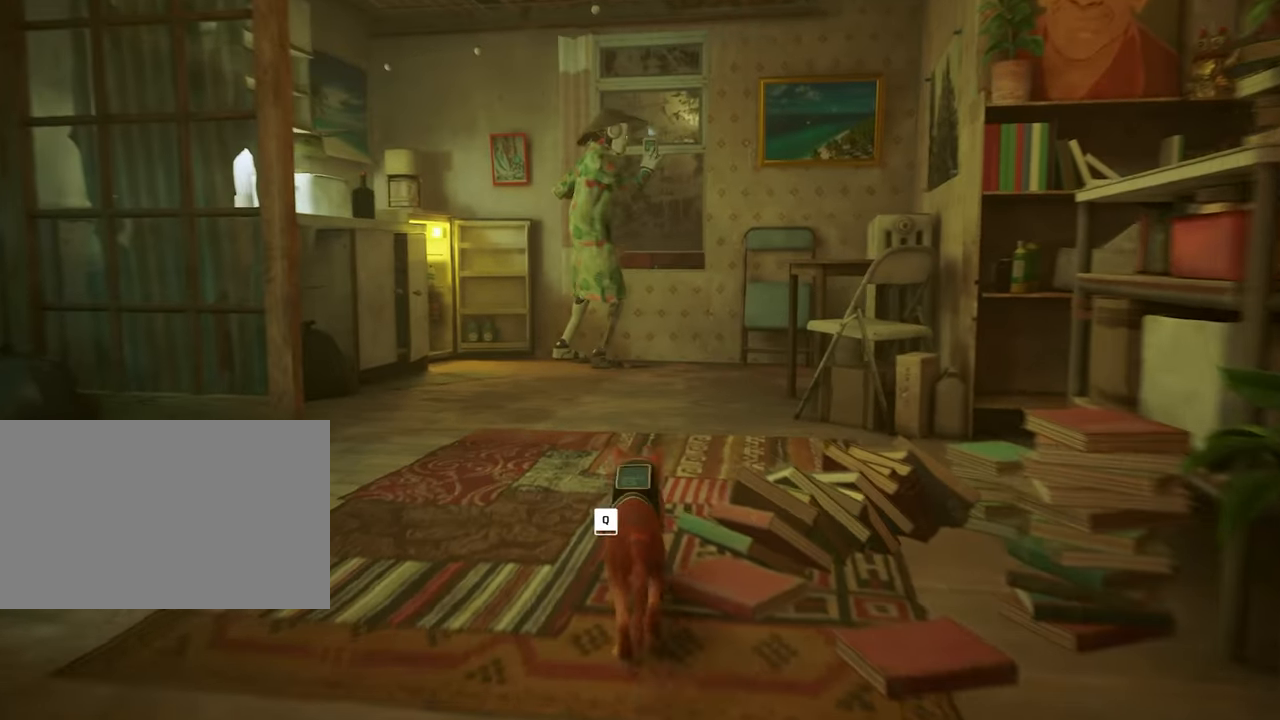
{"keys": ["w"], "mouse": [], "mouse_move": "still", "events": [[166, "d", "up"]]}
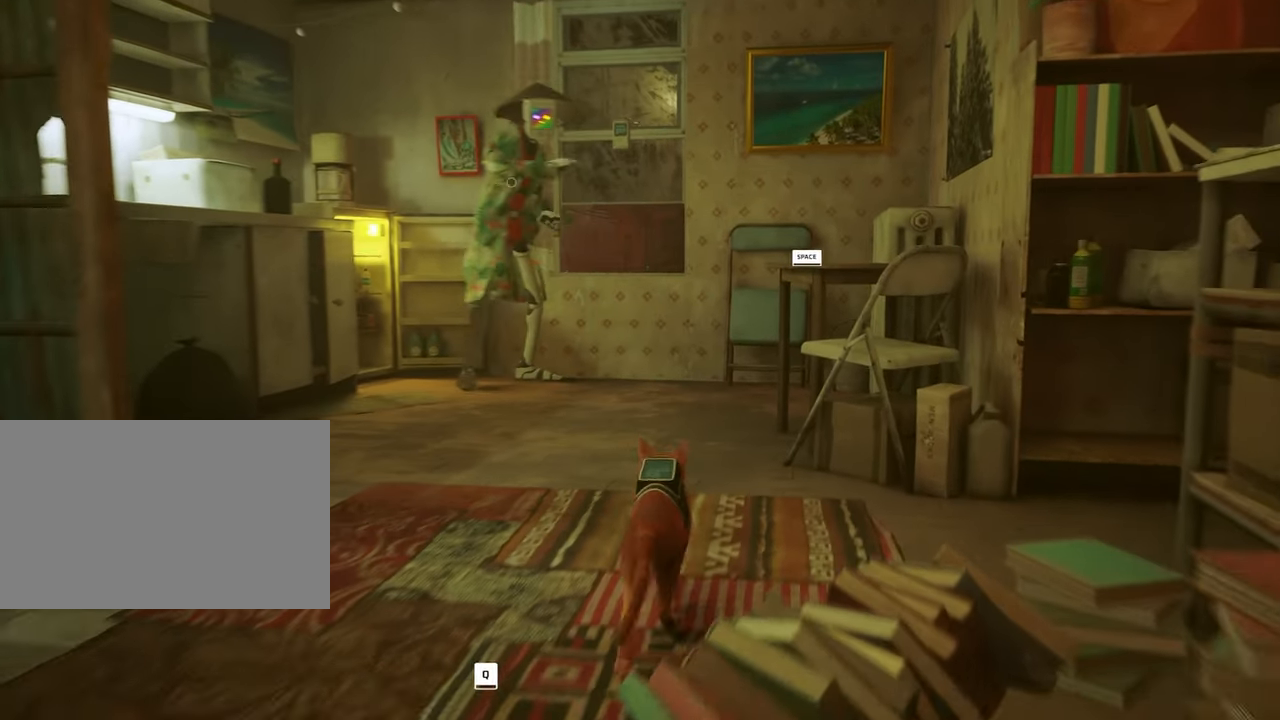
{"keys": ["w"], "mouse": [], "mouse_move": "still", "events": [[183, "shift", "down"], [316, "shift", "up"]]}
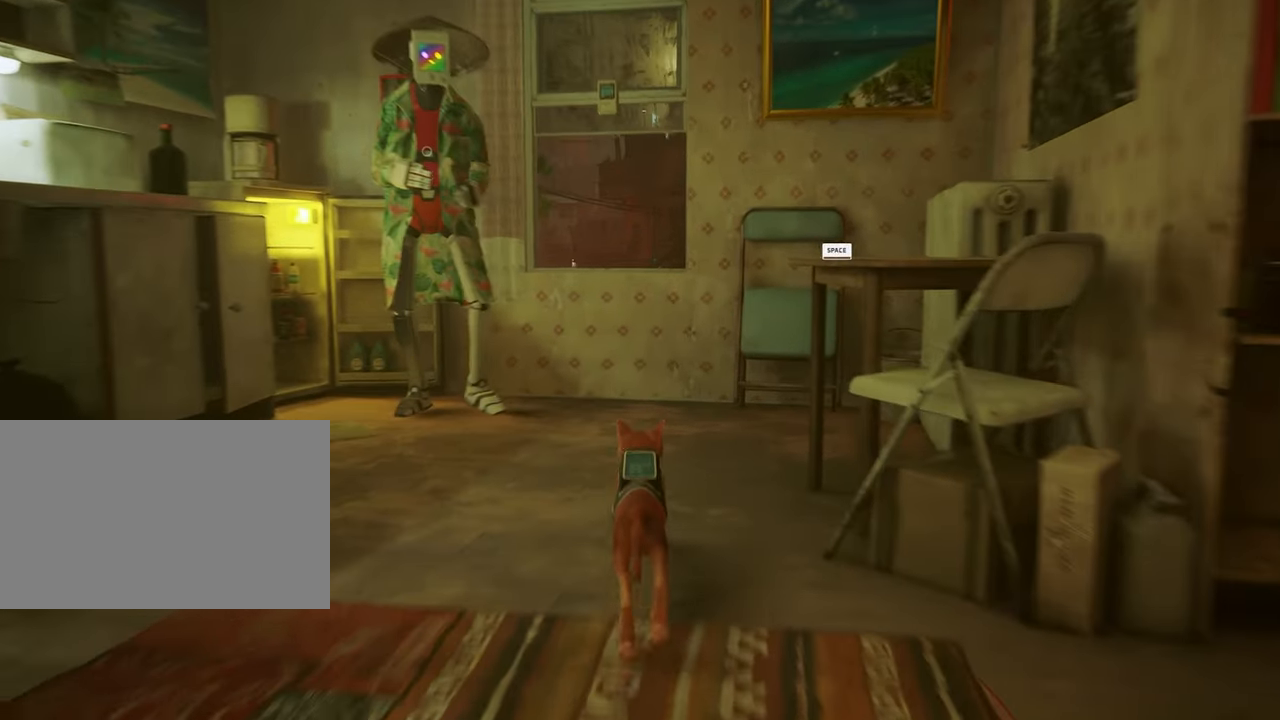
{"keys": [], "mouse": [], "mouse_move": "still", "events": [[100, "a", "down"], [250, "a", "up"], [433, "w", "up"]]}
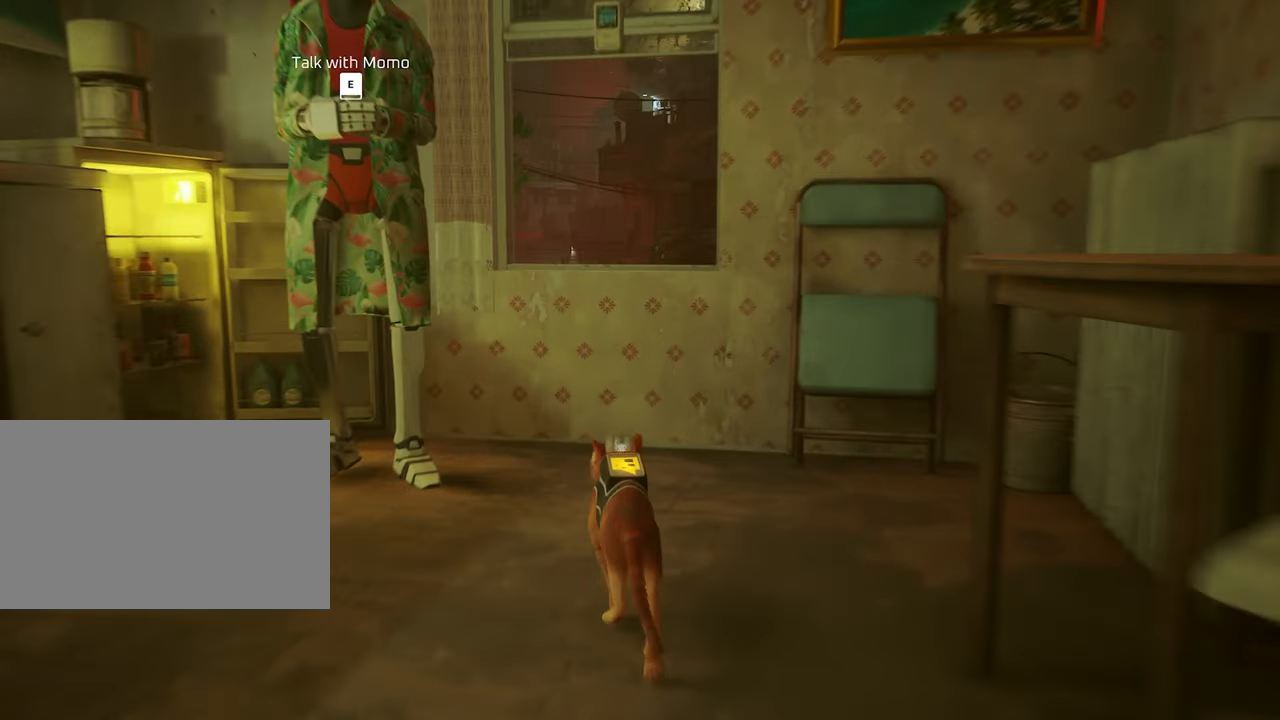
{"keys": [], "mouse": [], "mouse_move": "up-left", "events": []}
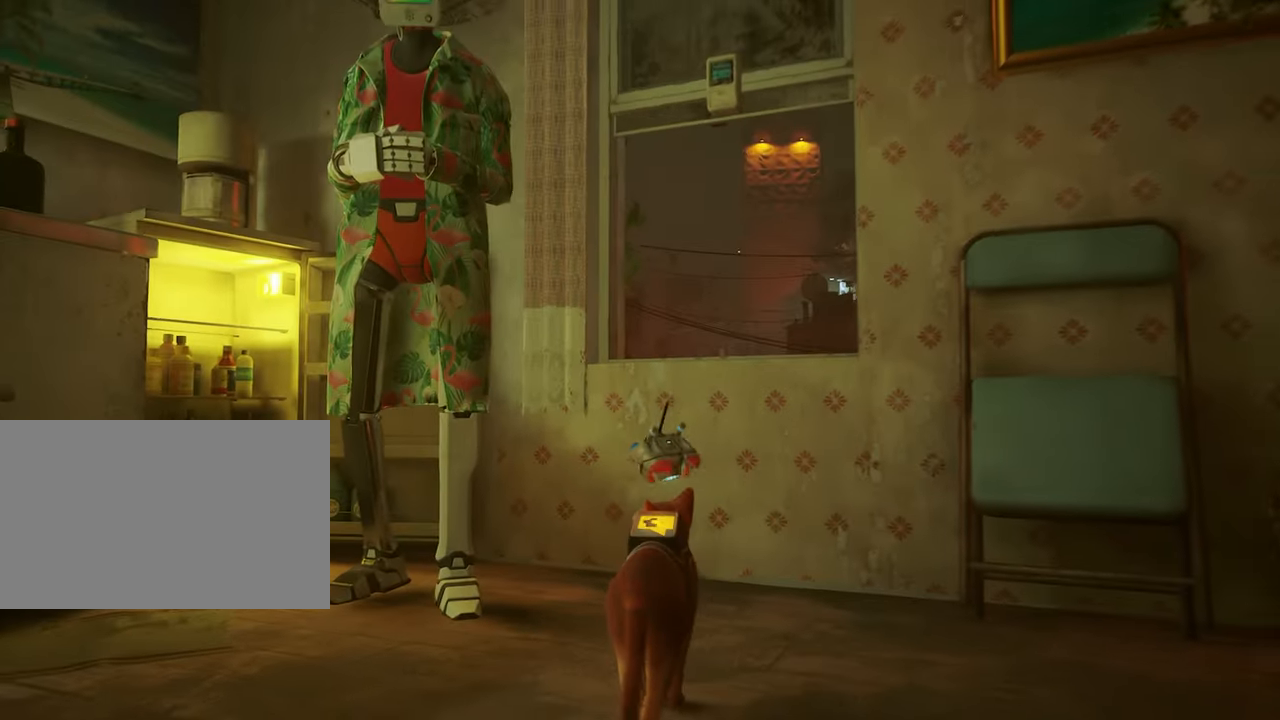
{"keys": ["w"], "mouse": [], "mouse_move": "right", "events": [[133, "w", "down"]]}
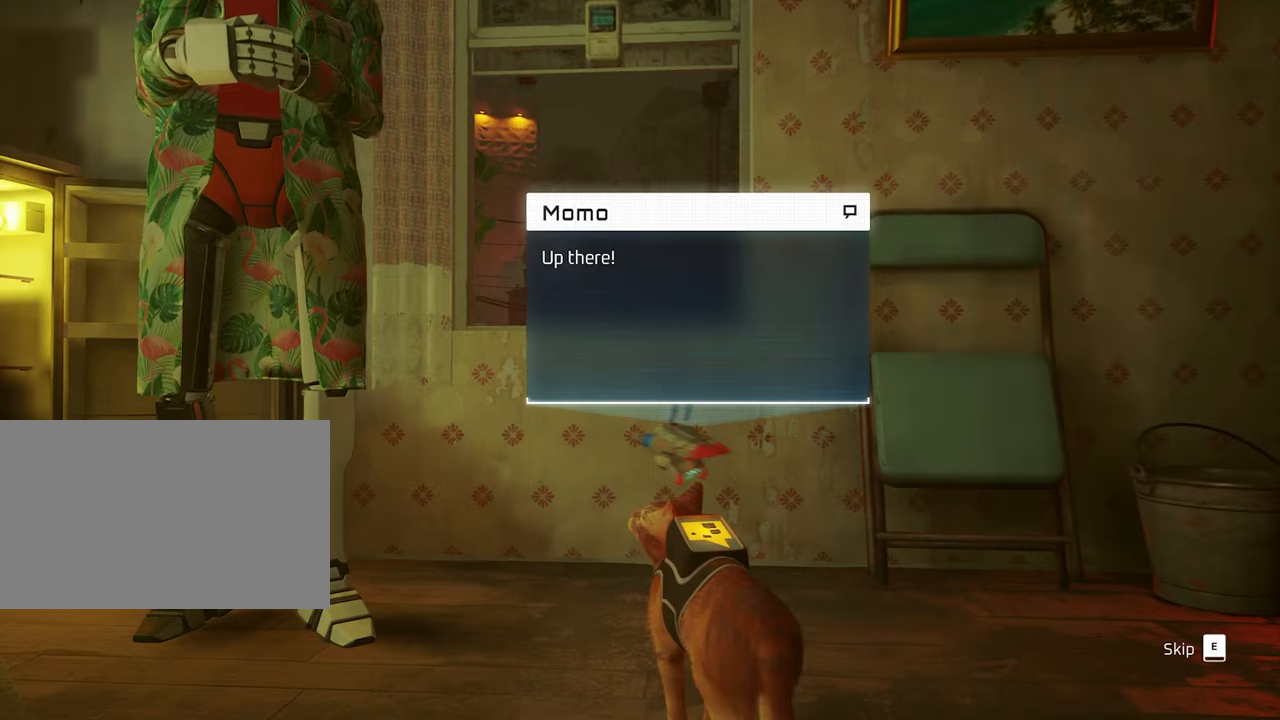
{"keys": ["w"], "mouse": [], "events": []}
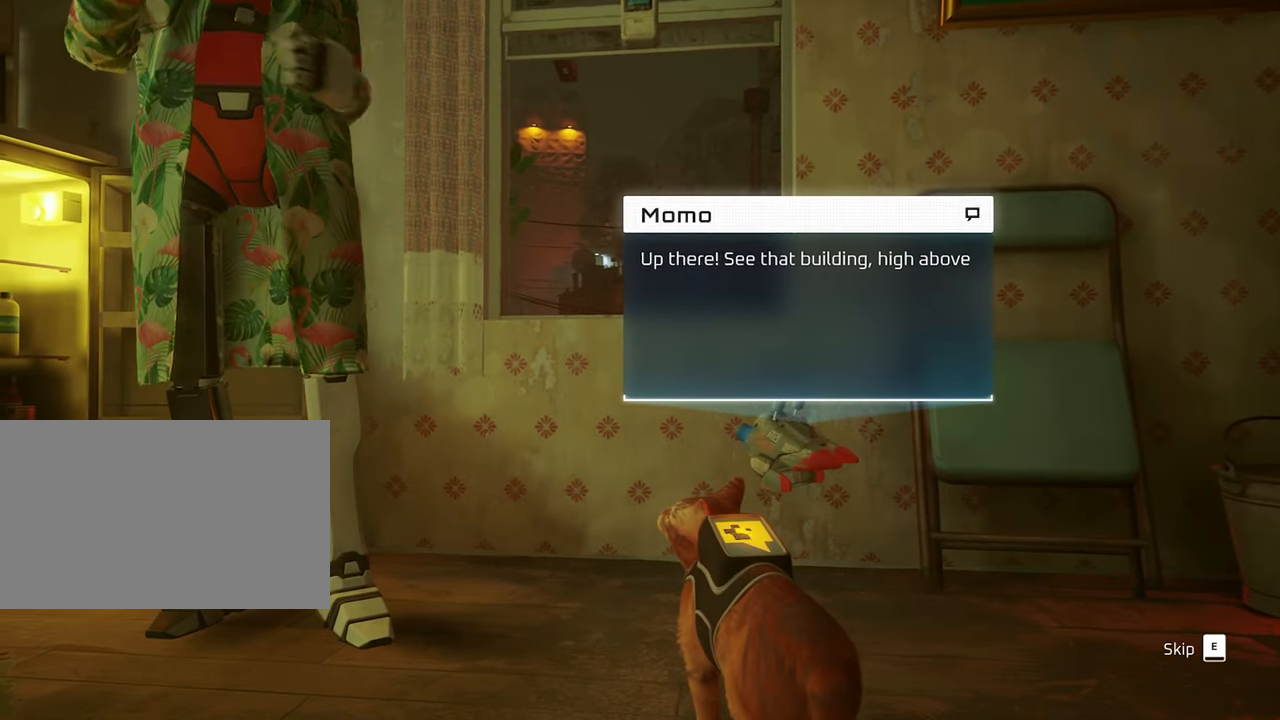
{"keys": ["e", "w"], "mouse": [], "mouse_move": "still", "events": [[33, "w", "up"], [317, "e", "down"], [317, "w", "down"], [400, "e", "up"], [400, "w", "up"], [500, "e", "down"], [500, "w", "down"]]}
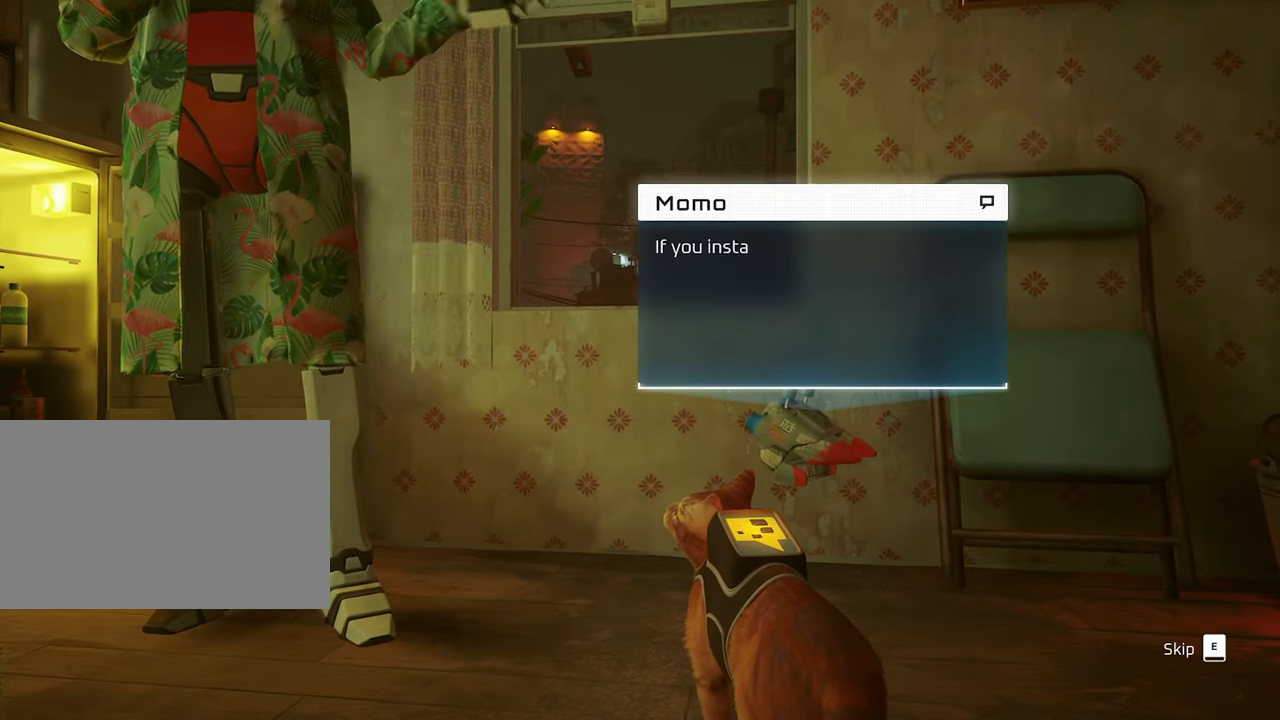
{"keys": [], "mouse": [], "mouse_move": "still", "events": [[50, "w", "up"], [100, "e", "up"], [133, "e", "down"], [233, "e", "up"], [333, "e", "down"], [333, "w", "down"], [367, "w", "up"], [417, "e", "up"]]}
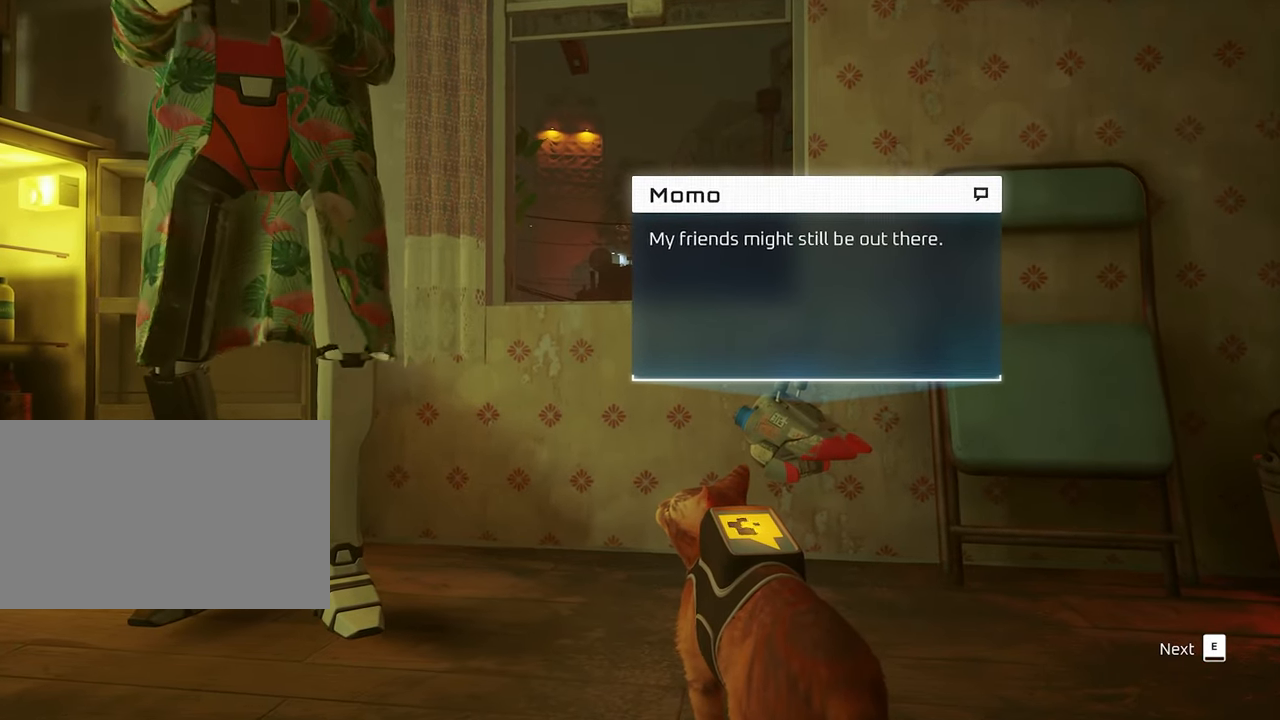
{"keys": ["e"], "mouse": [], "mouse_move": "still", "events": [[17, "e", "down"], [17, "w", "down"], [150, "e", "up"], [150, "w", "up"], [250, "e", "down"], [383, "e", "up"], [483, "e", "down"]]}
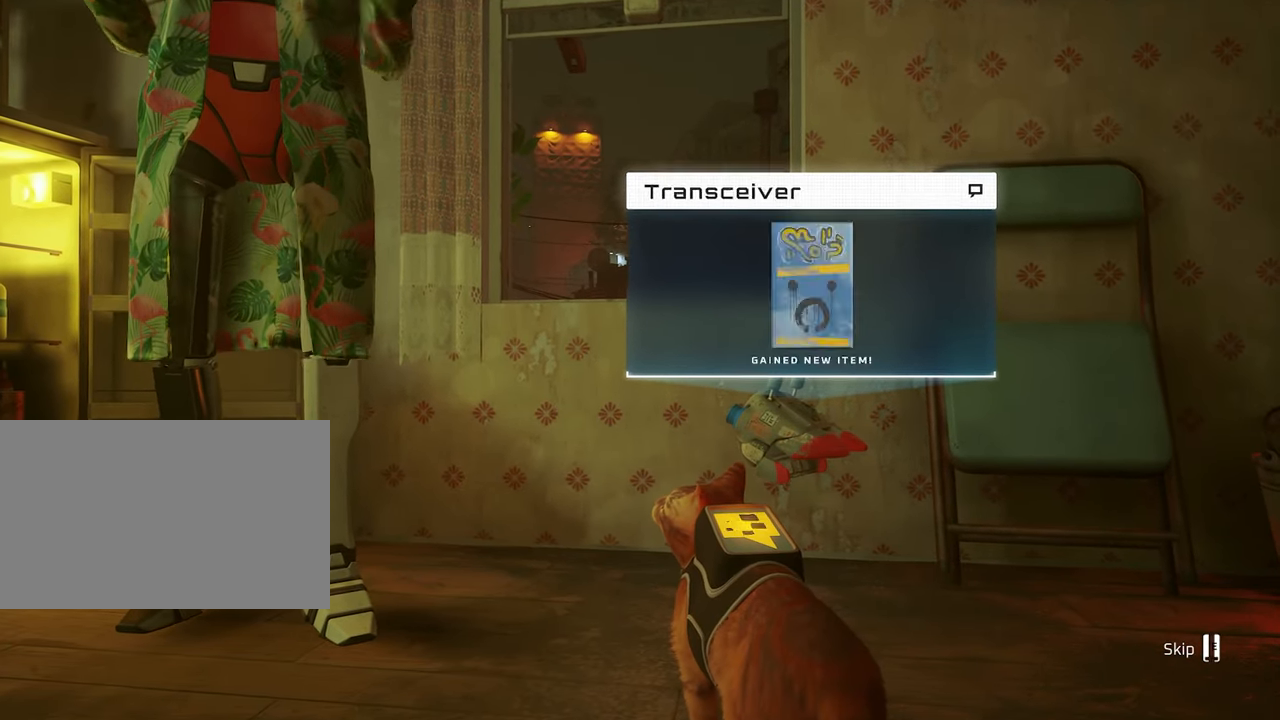
{"keys": [], "mouse": [], "mouse_move": "still", "events": [[117, "e", "up"], [217, "e", "down"], [217, "w", "down"], [300, "e", "up"], [300, "w", "up"], [450, "e", "down"], [483, "e", "up"]]}
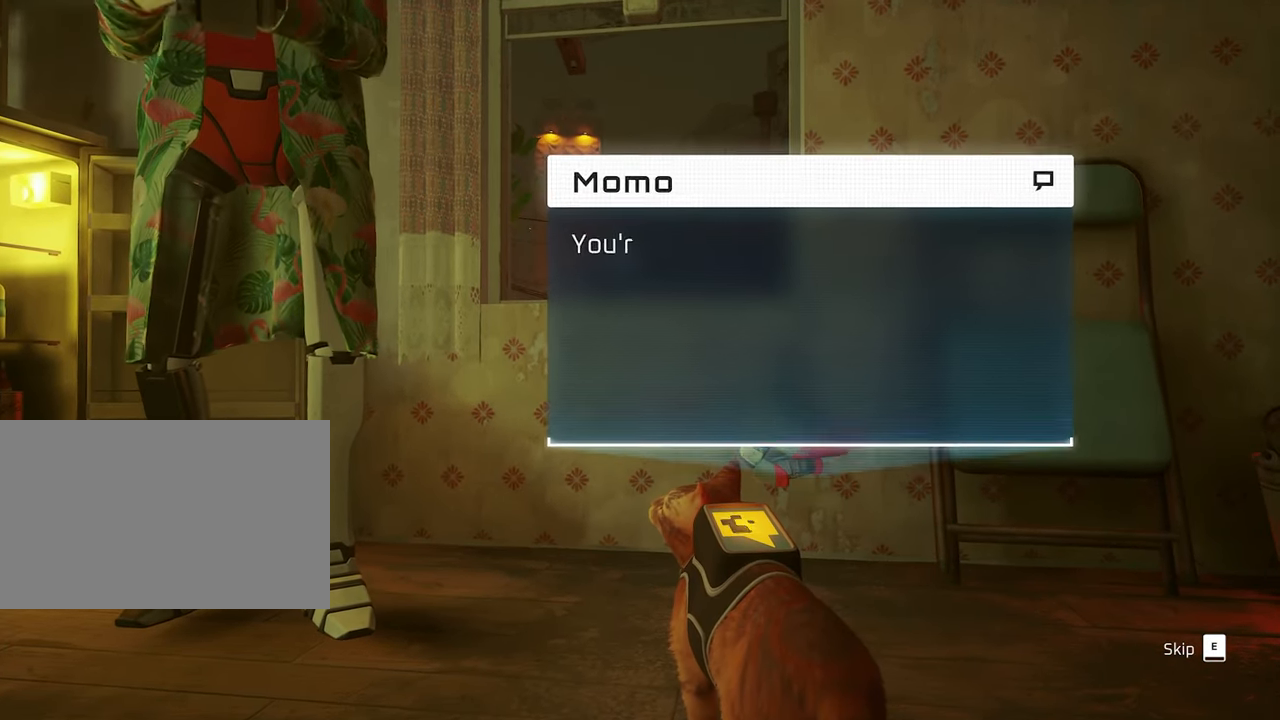
{"keys": [], "mouse": [], "mouse_move": "still", "events": [[133, "w", "down"], [367, "w", "up"]]}
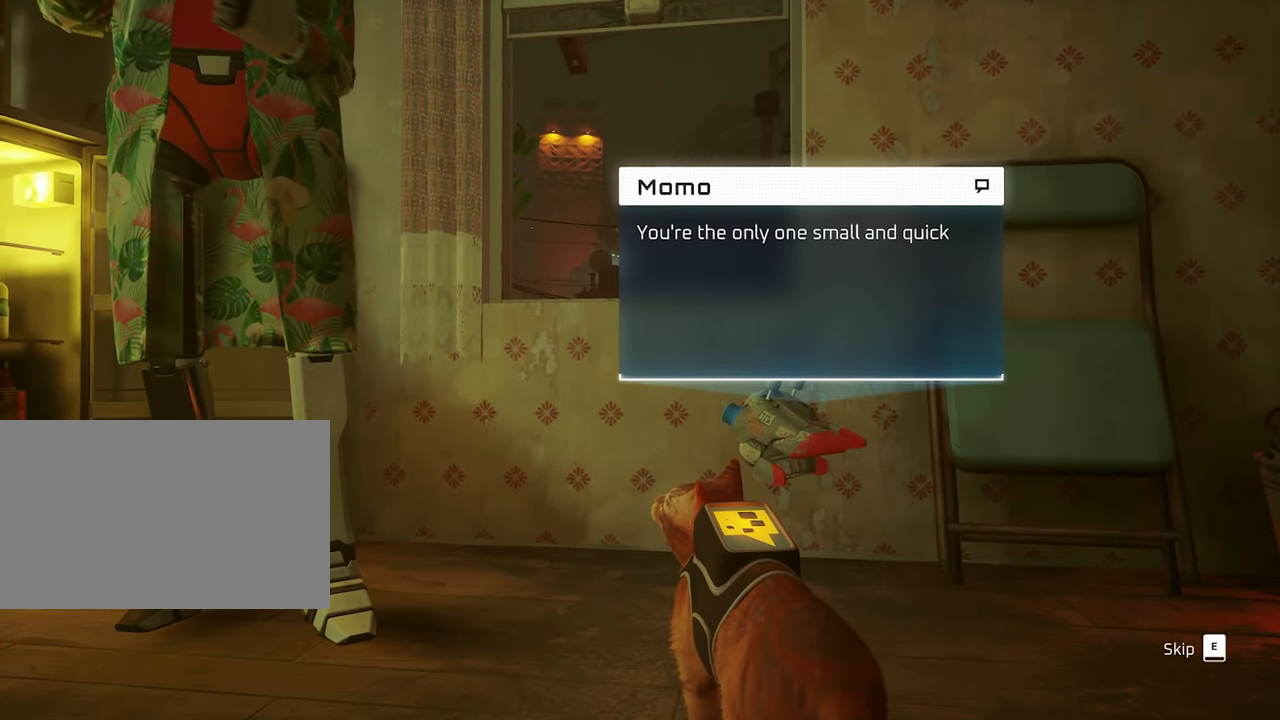
{"keys": [], "mouse": [], "events": [[100, "w", "down"], [150, "e", "down"], [250, "e", "up"], [383, "e", "down"], [483, "e", "up"], [483, "w", "up"]]}
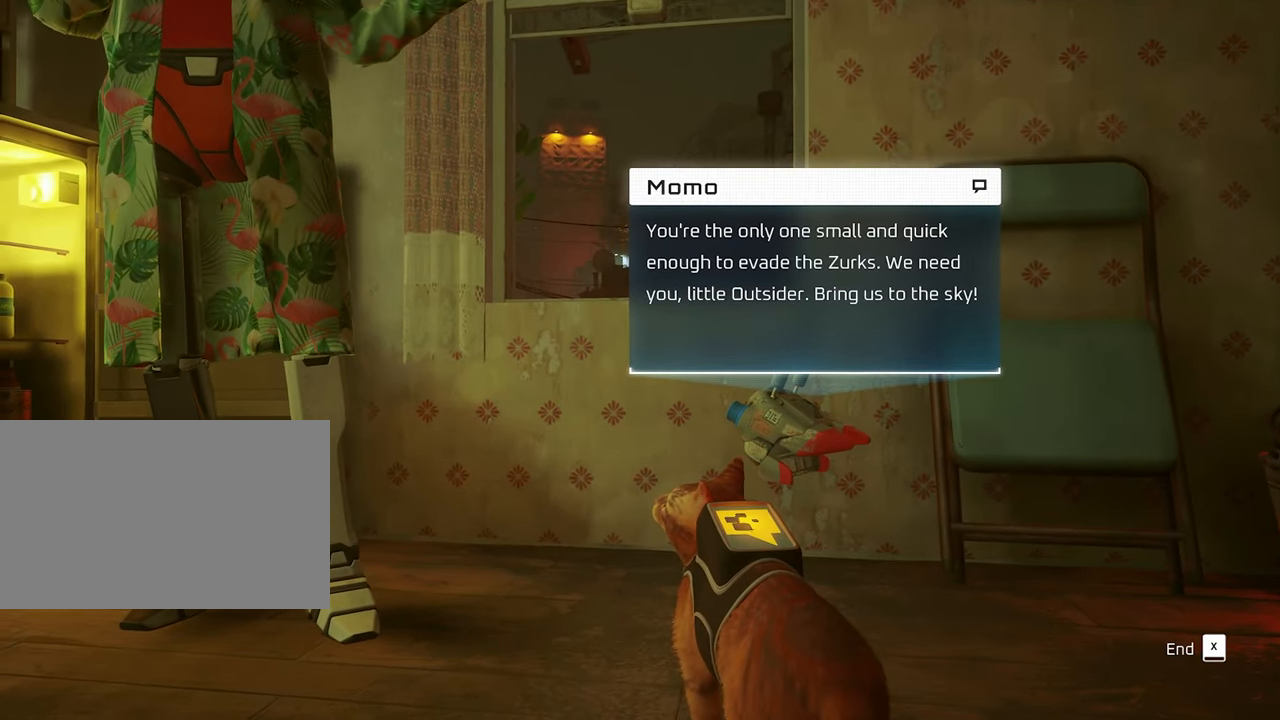
{"keys": ["e", "w"], "mouse": [], "events": [[67, "e", "down"], [67, "w", "down"], [133, "w", "up"], [167, "e", "up"], [267, "e", "down"], [267, "w", "down"], [350, "e", "up"], [350, "w", "up"], [450, "e", "down"], [450, "w", "down"]]}
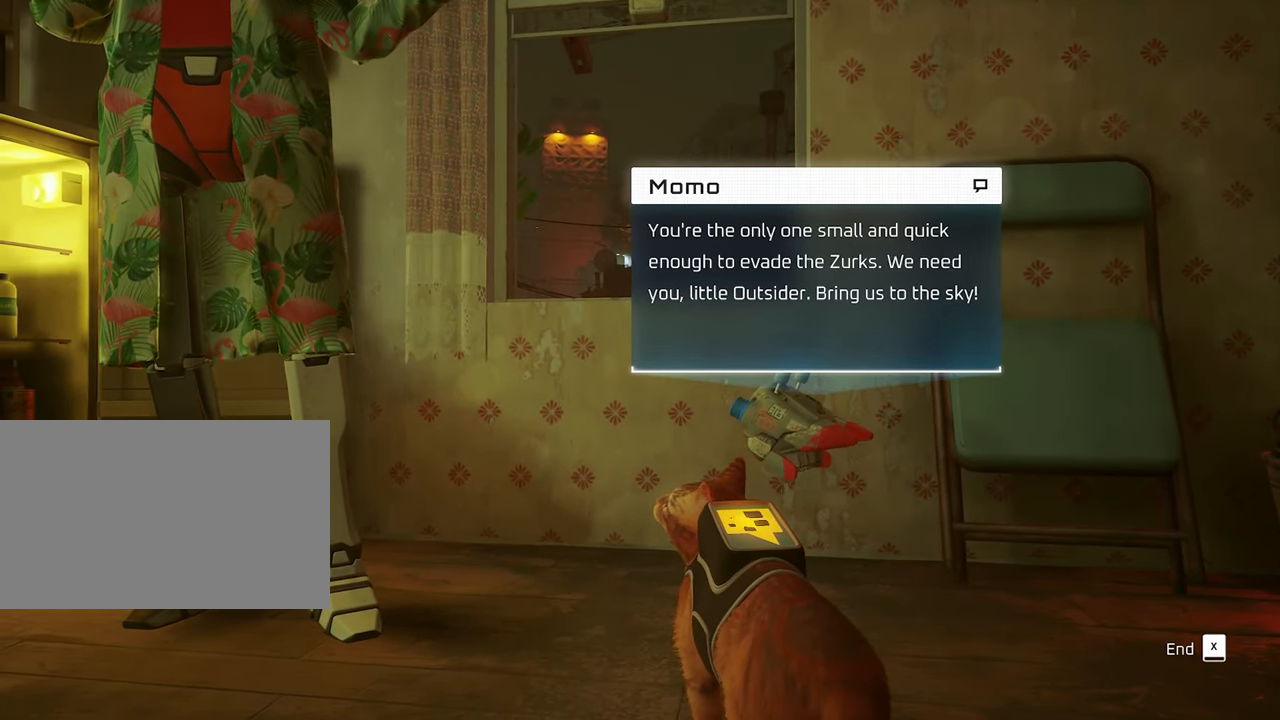
{"keys": [], "mouse": [], "mouse_move": "still", "events": [[283, "e", "up"], [283, "w", "up"]]}
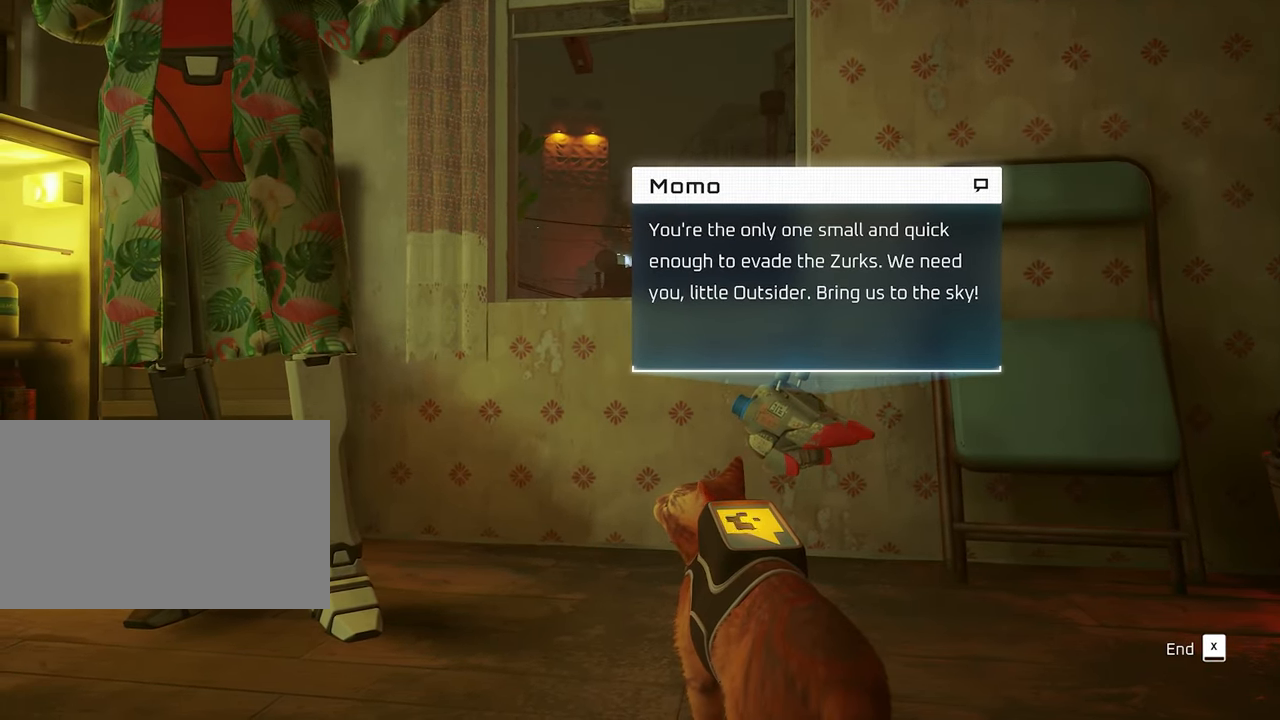
{"keys": [], "mouse": [], "mouse_move": "still", "events": [[17, "w", "down"], [17, "x", "down"], [150, "w", "up"], [150, "x", "up"]]}
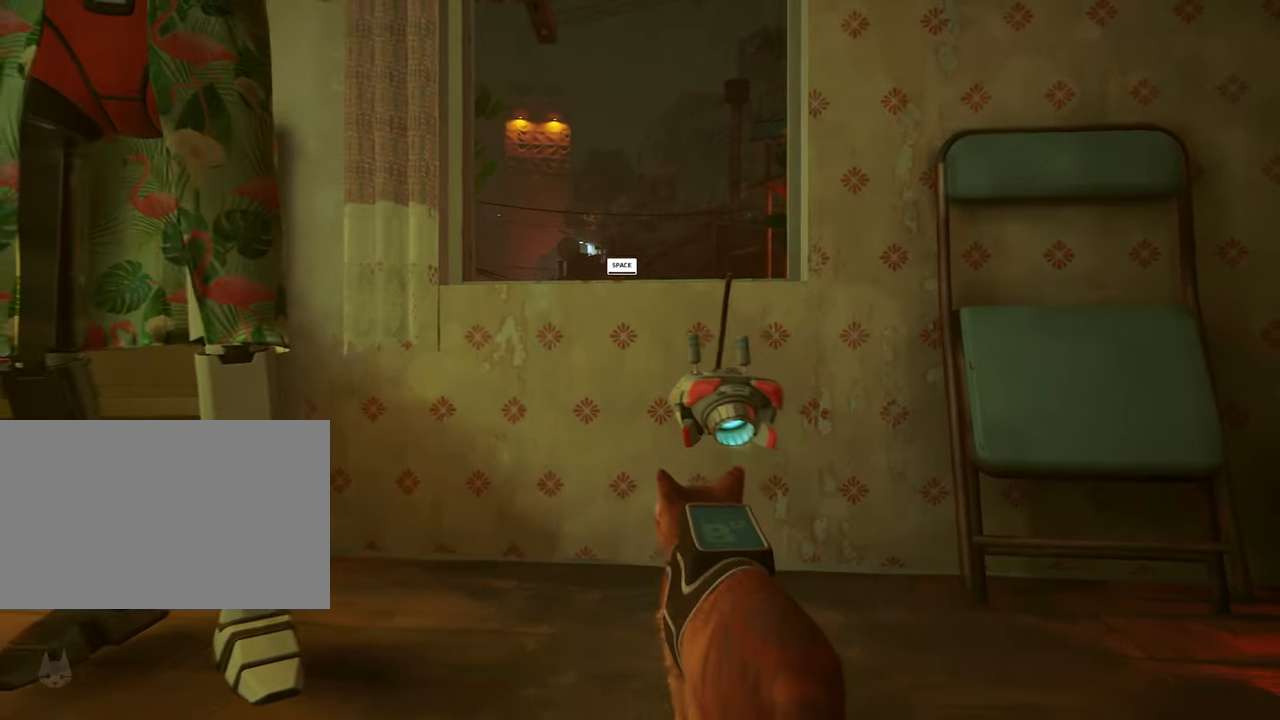
{"keys": [], "mouse": [], "mouse_move": "still", "events": []}
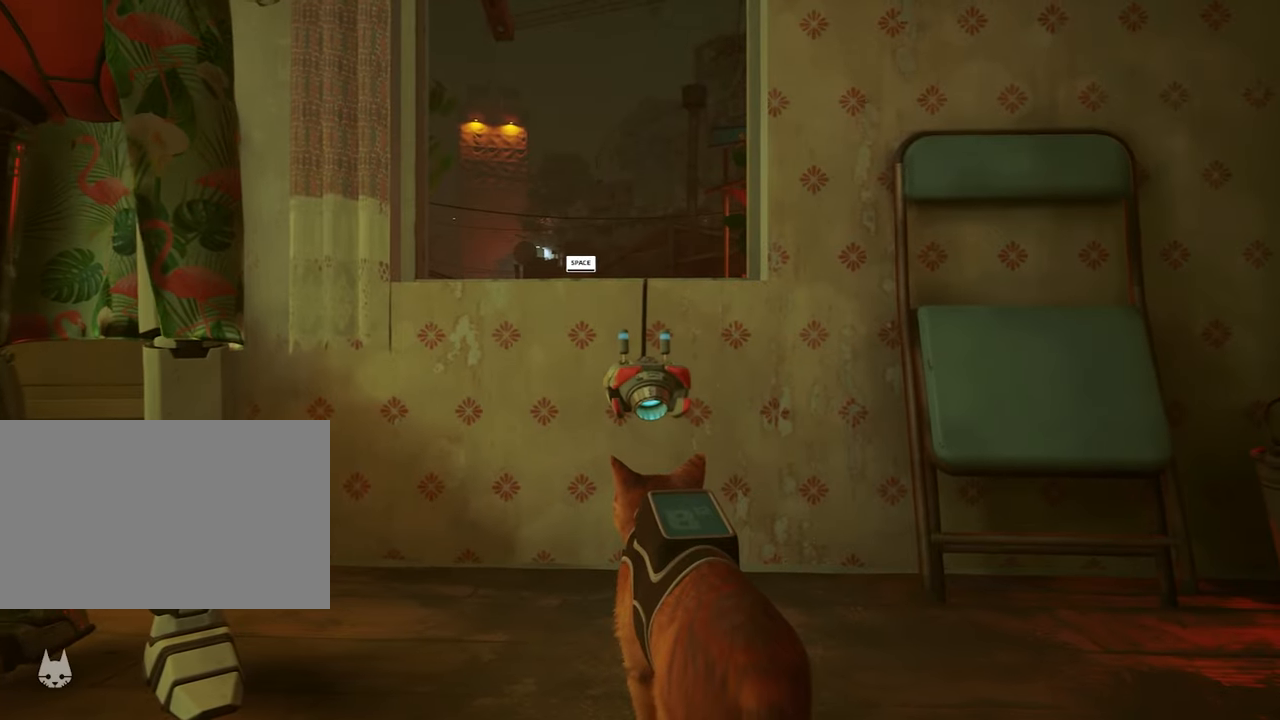
{"keys": [], "mouse": [], "mouse_move": "still", "events": []}
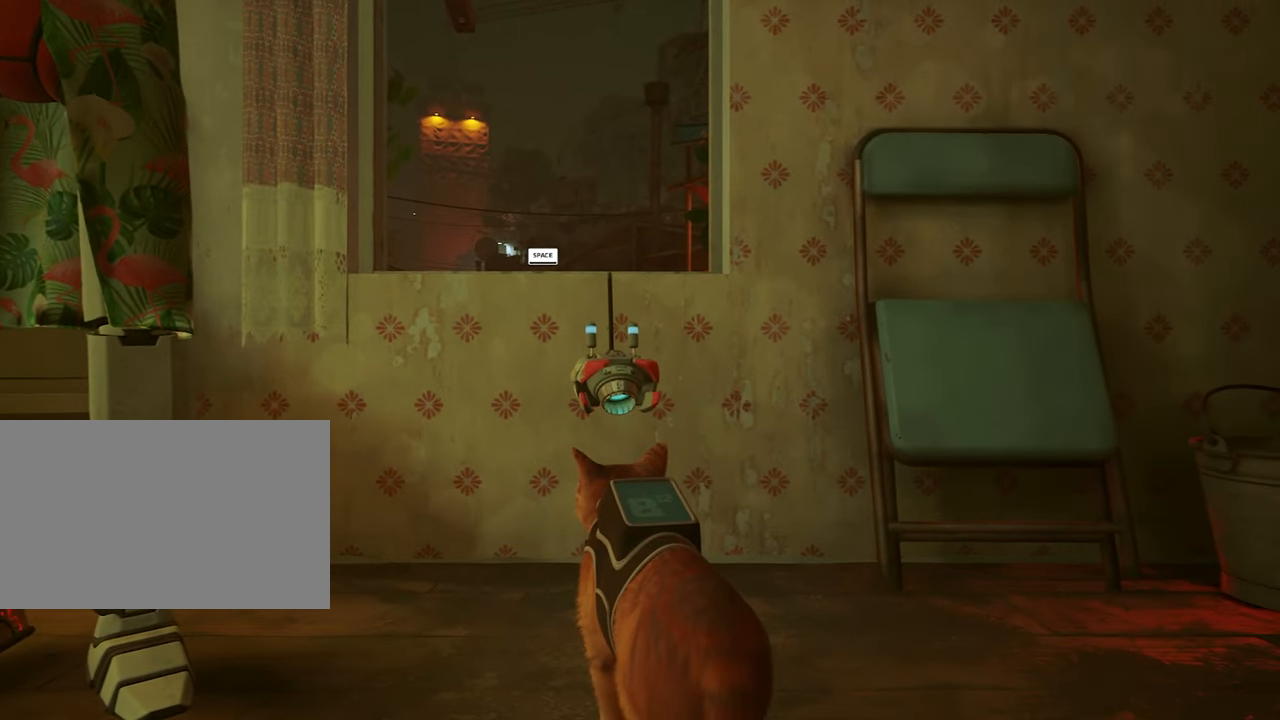
{"keys": ["w"], "mouse": [], "mouse_move": "still", "events": [[34, "w", "down"], [367, "space", "down"], [417, "space", "up"]]}
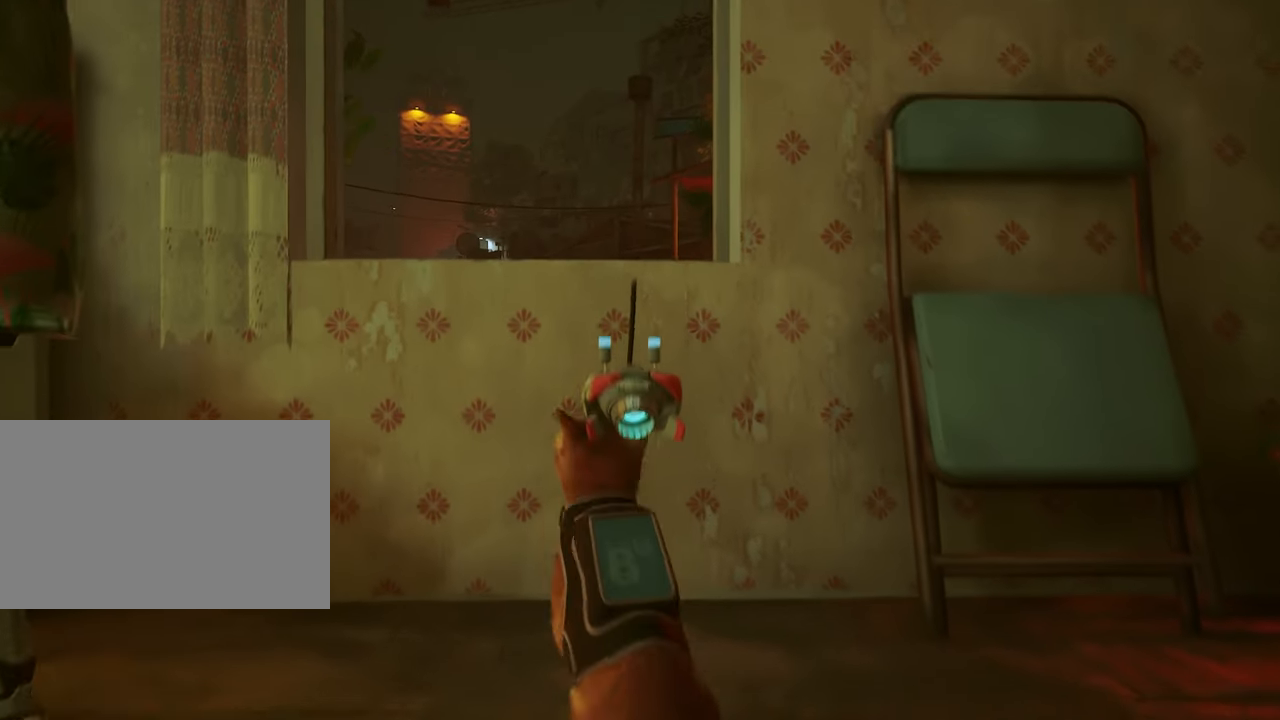
{"keys": [], "mouse": [], "mouse_move": "still", "events": [[184, "w", "up"]]}
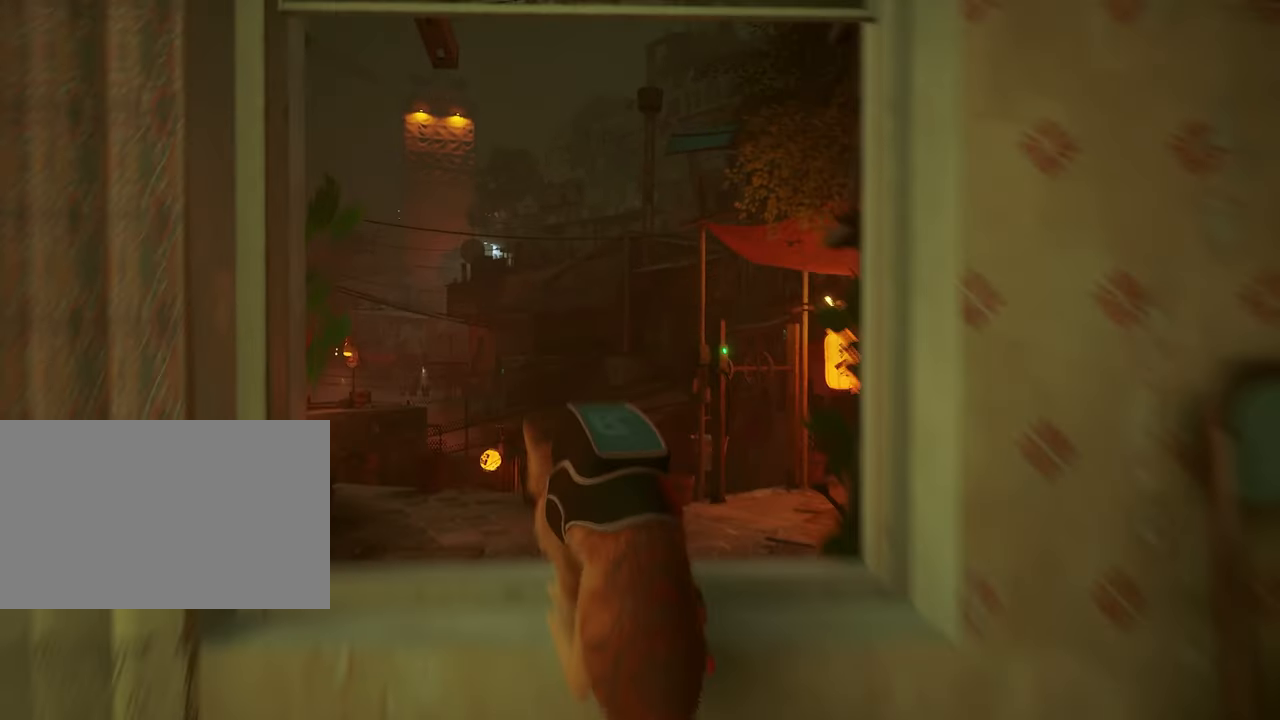
{"keys": ["w"], "mouse": [], "mouse_move": "down", "events": [[250, "w", "down"]]}